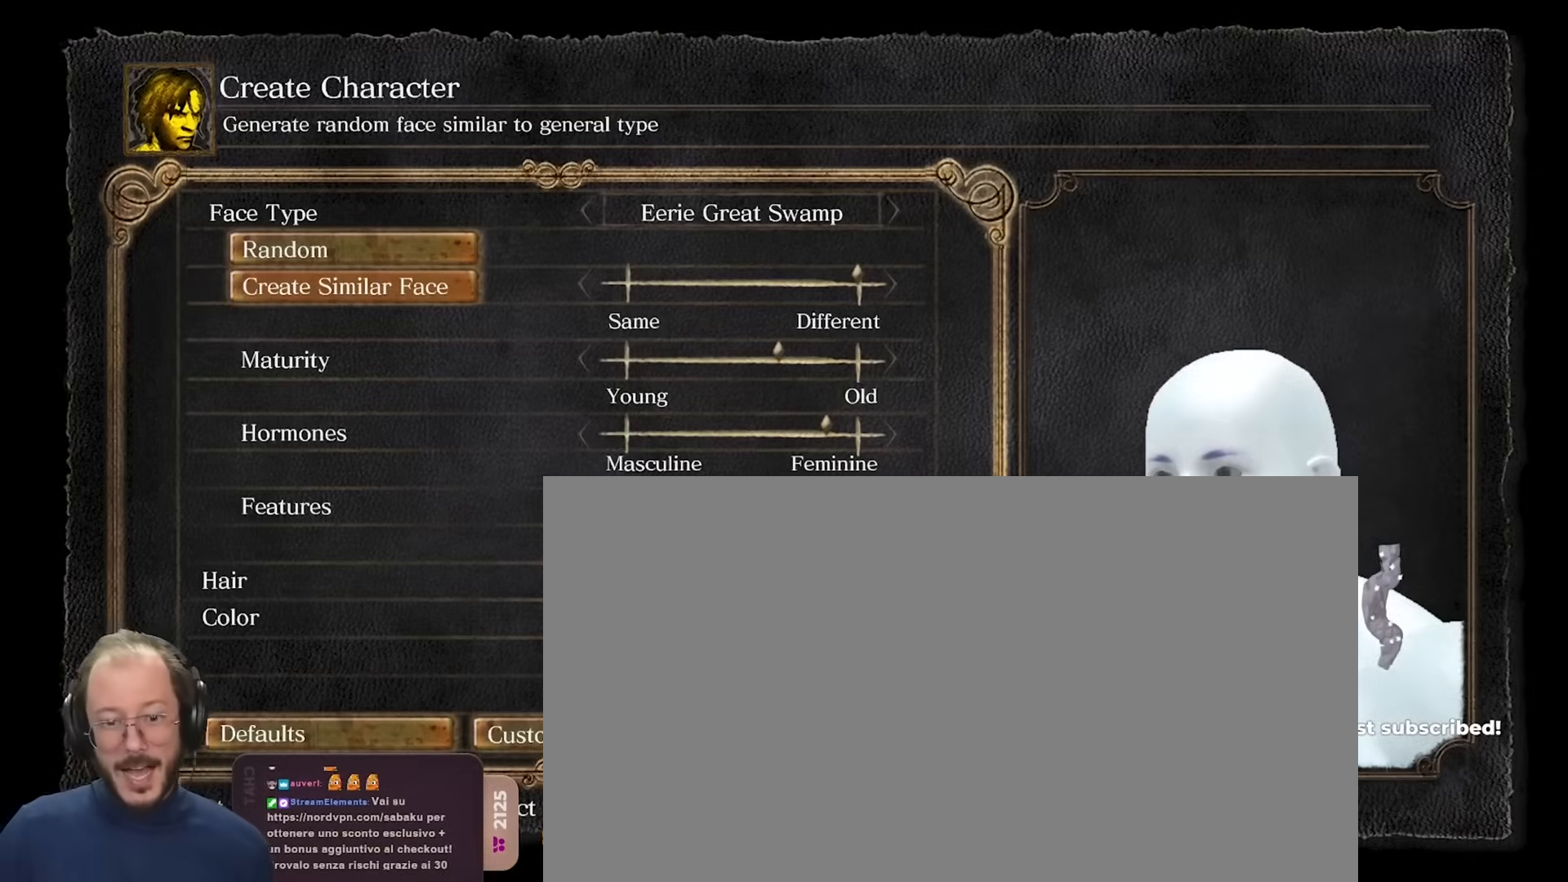
Gameplay with a controller (Xbox layout); each line is a JSON object with the inputs held at the frame after it. "events" lists button and stick changes between this image and that frame as [ms after this image, input, new state], when the widget could be followed in between.
{"buttons": ["DPAD_DOWN"], "left_stick": "center", "right_stick": "center", "events": [[483, "DPAD_DOWN", "down"]]}
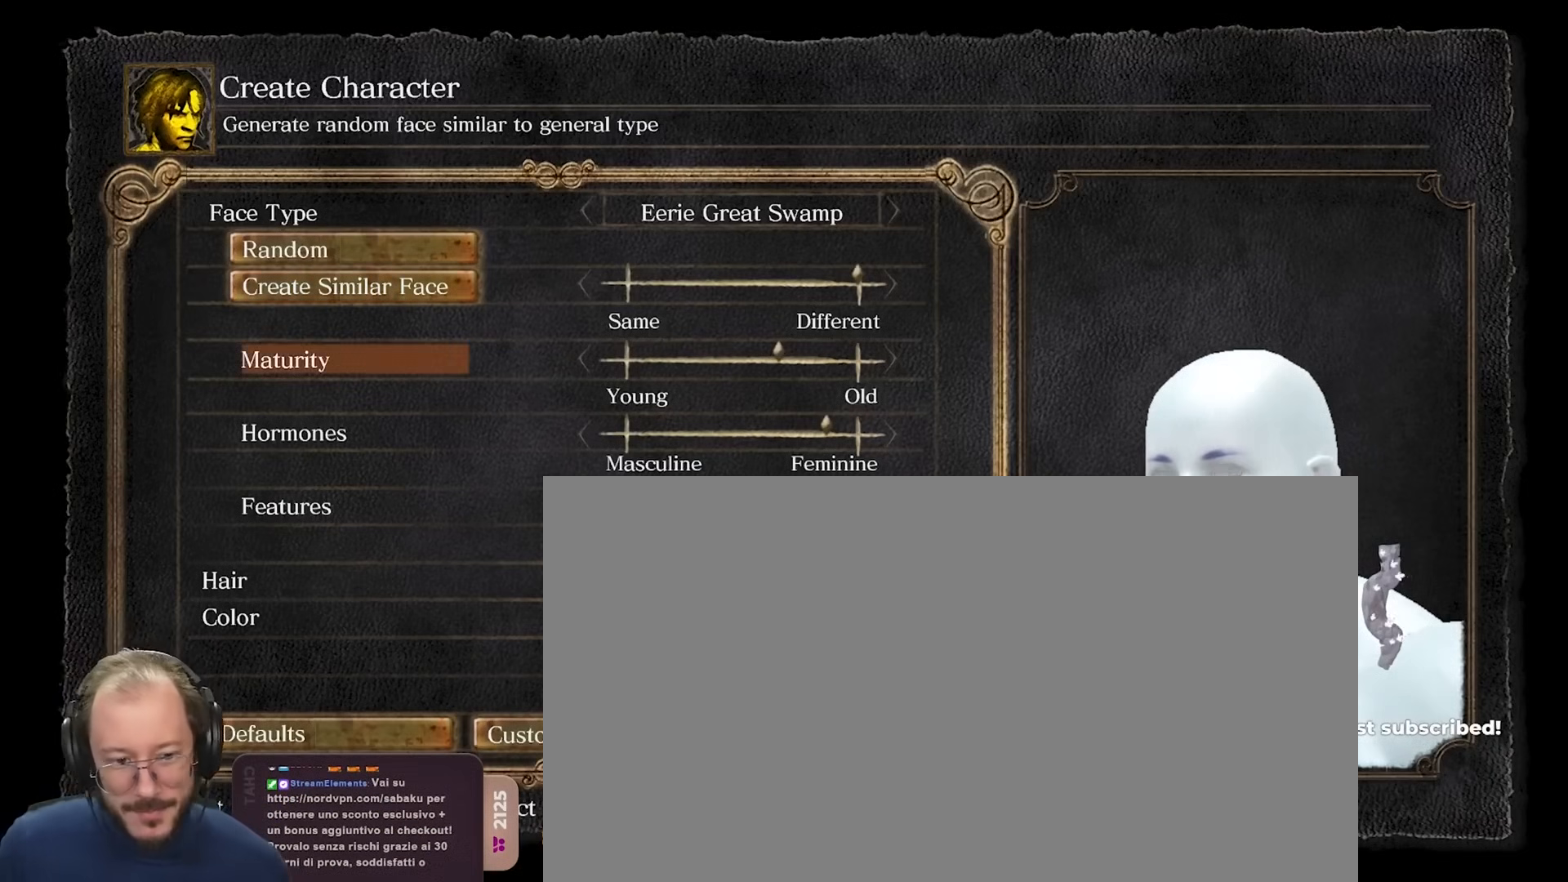
{"buttons": ["DPAD_RIGHT"], "left_stick": "center", "right_stick": "center", "events": [[100, "DPAD_DOWN", "up"], [233, "DPAD_RIGHT", "down"], [233, "right_stick", "right"], [333, "right_stick", "center"]]}
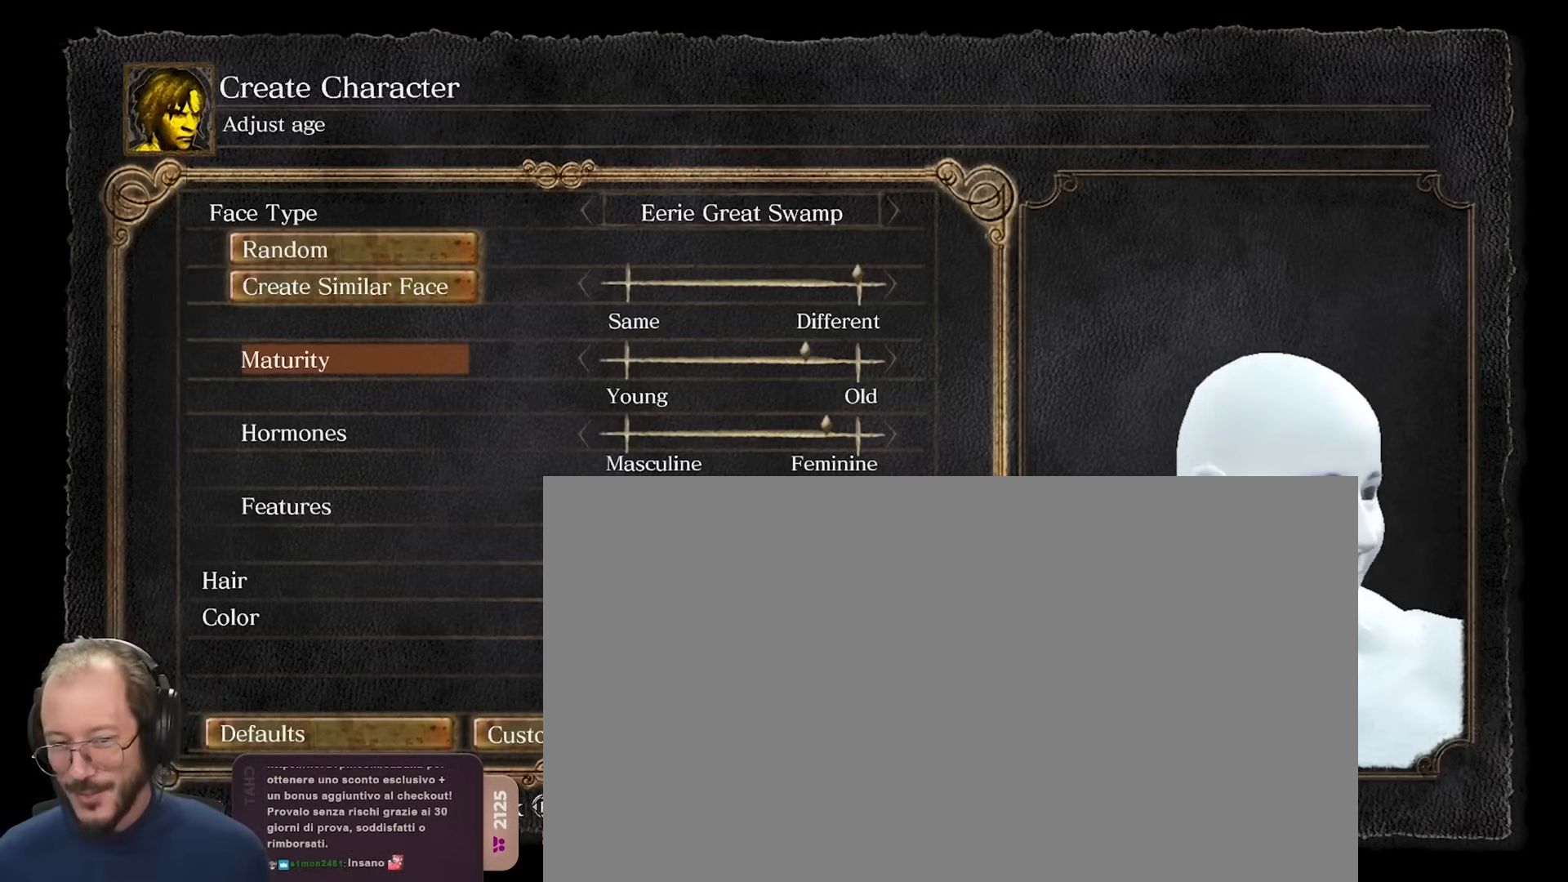
{"buttons": [], "left_stick": "center", "right_stick": "center", "events": [[450, "DPAD_RIGHT", "up"]]}
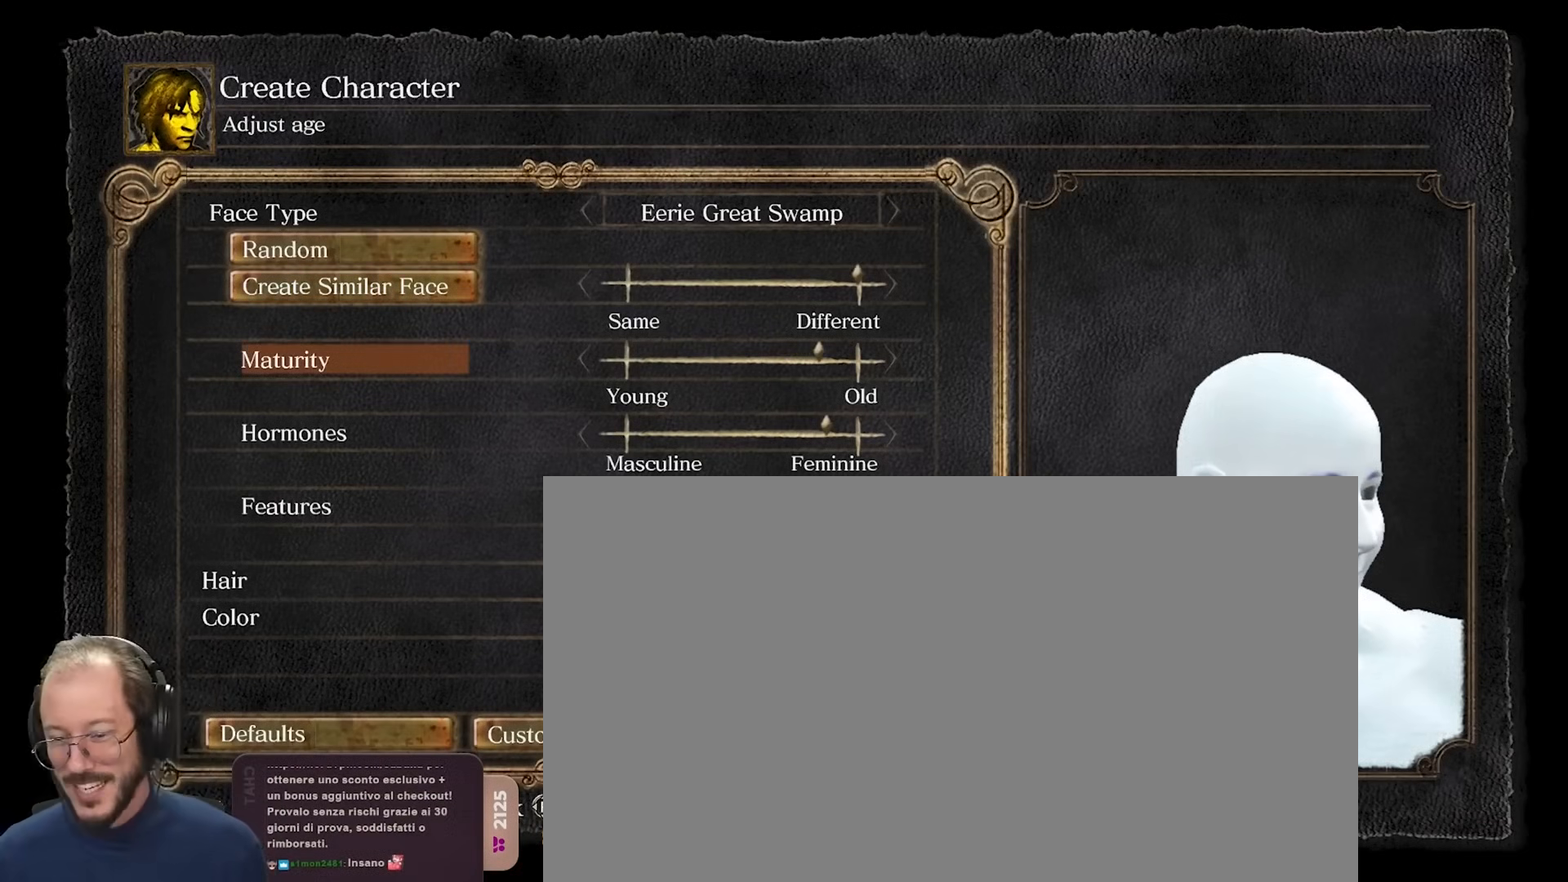
{"buttons": [], "left_stick": "center", "right_stick": "center", "events": [[50, "DPAD_UP", "down"], [200, "DPAD_UP", "up"]]}
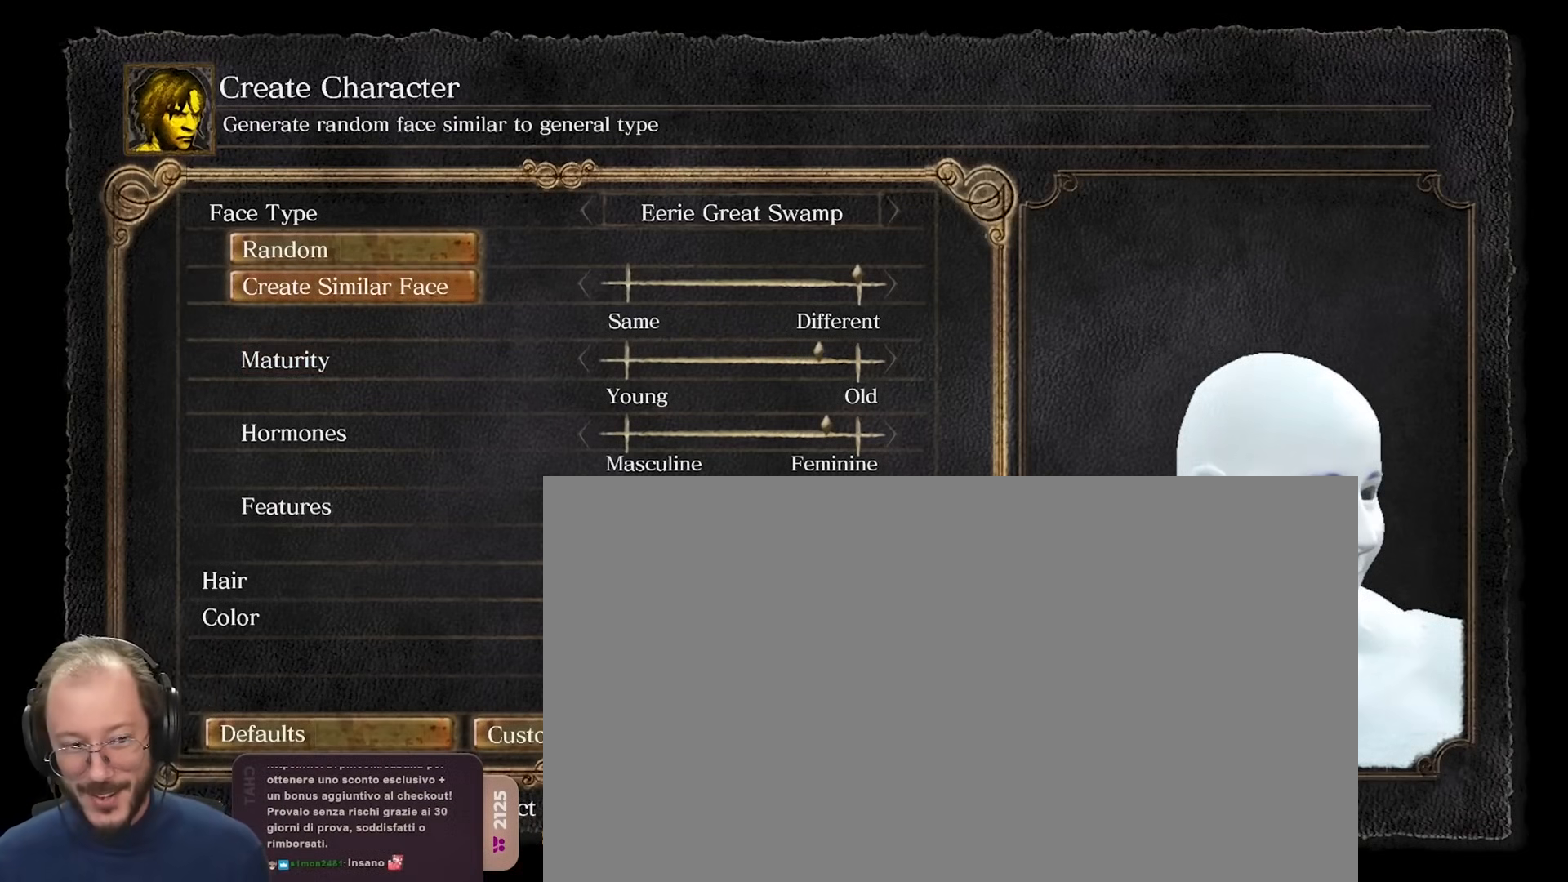
{"buttons": [], "left_stick": "center", "right_stick": "center", "events": [[150, "A", "down"], [350, "A", "up"], [433, "A", "down"], [483, "A", "up"]]}
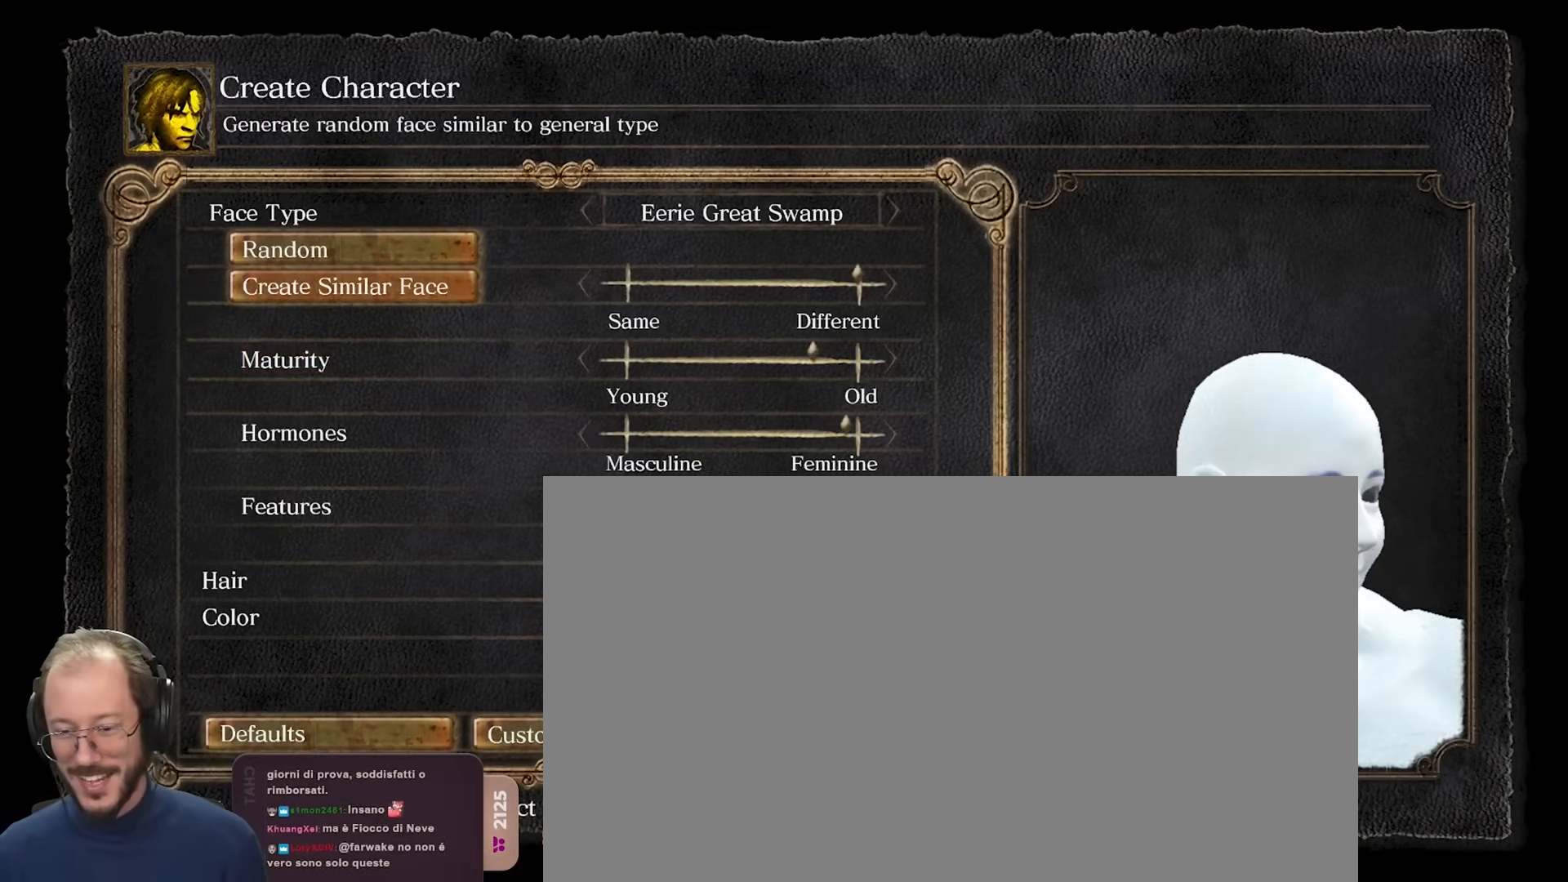
{"buttons": [], "left_stick": "center", "right_stick": "center", "events": [[67, "A", "down"], [133, "A", "up"], [233, "A", "down"], [450, "A", "up"]]}
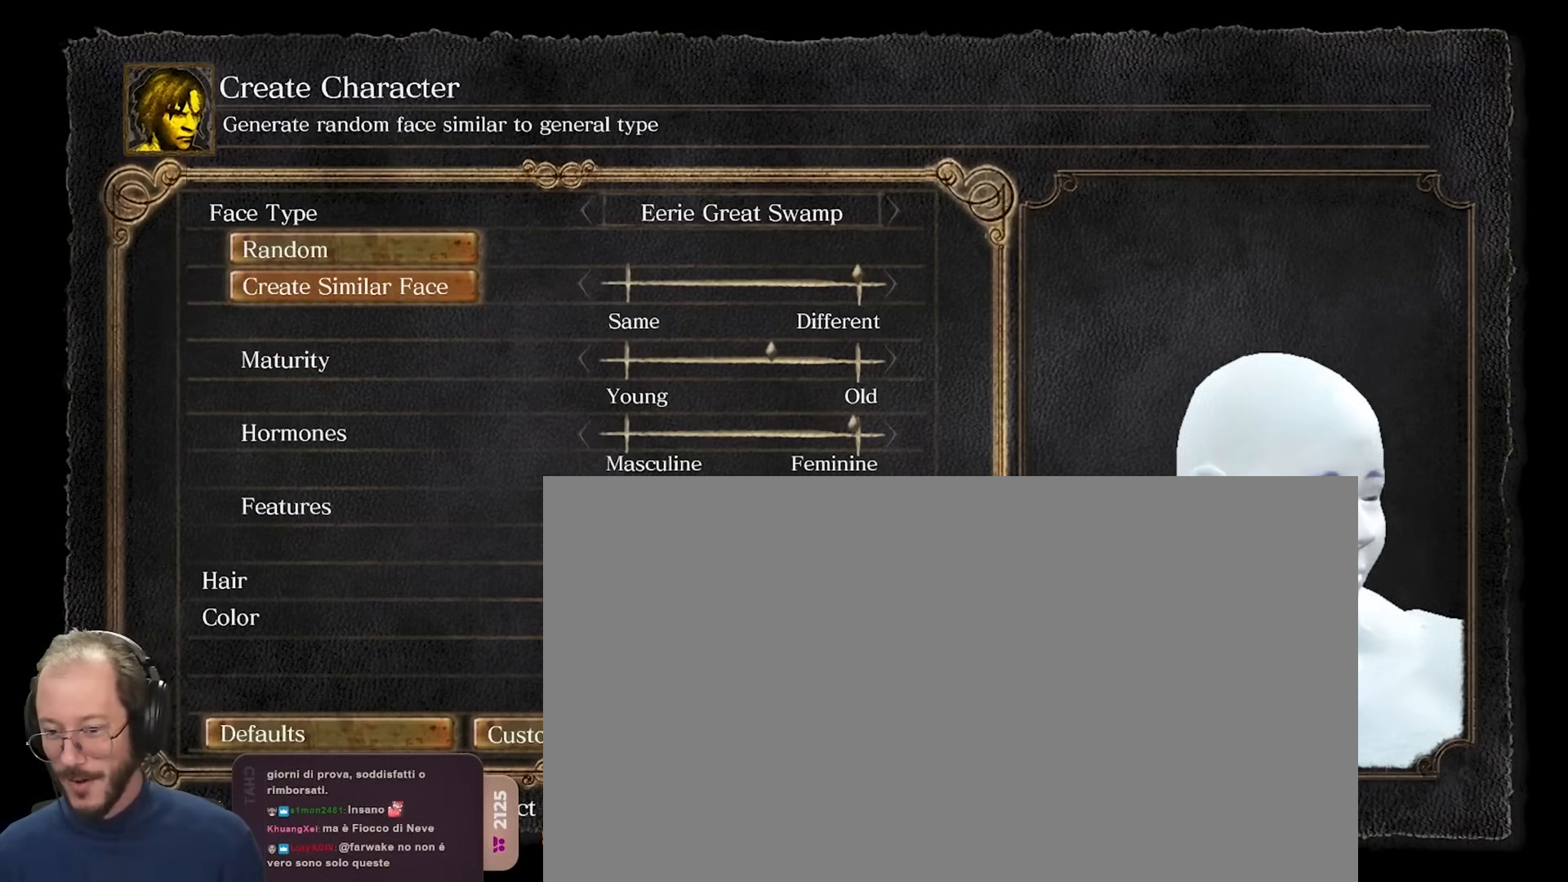
{"buttons": ["A"], "left_stick": "center", "right_stick": "center", "events": [[50, "A", "down"], [117, "A", "up"], [233, "A", "down"], [300, "A", "up"], [417, "A", "down"]]}